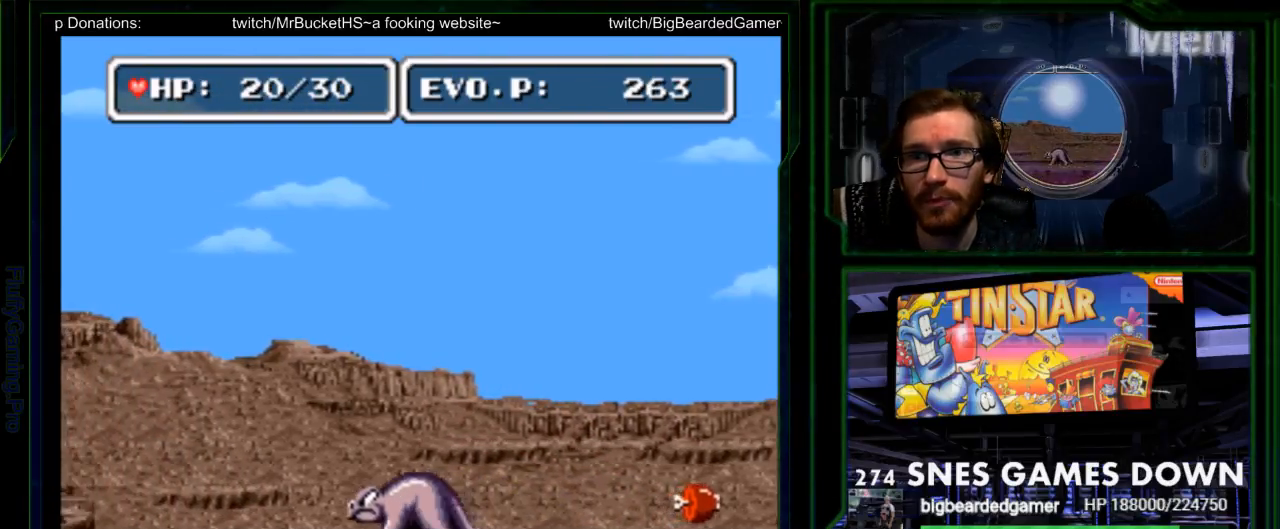
Gameplay with a controller (Nintendo layout); each line is a JSON object with the inputs held at the frame after it. "events" lists button and stick changes between this image and that frame as [ms after this image, input, new state], when the widget could be followed in between. Not read: L3 R3 SELECT.
{"buttons": ["DPAD_RIGHT"], "events": [[17, "START", "up"], [83, "DPAD_LEFT", "up"], [150, "DPAD_RIGHT", "down"]]}
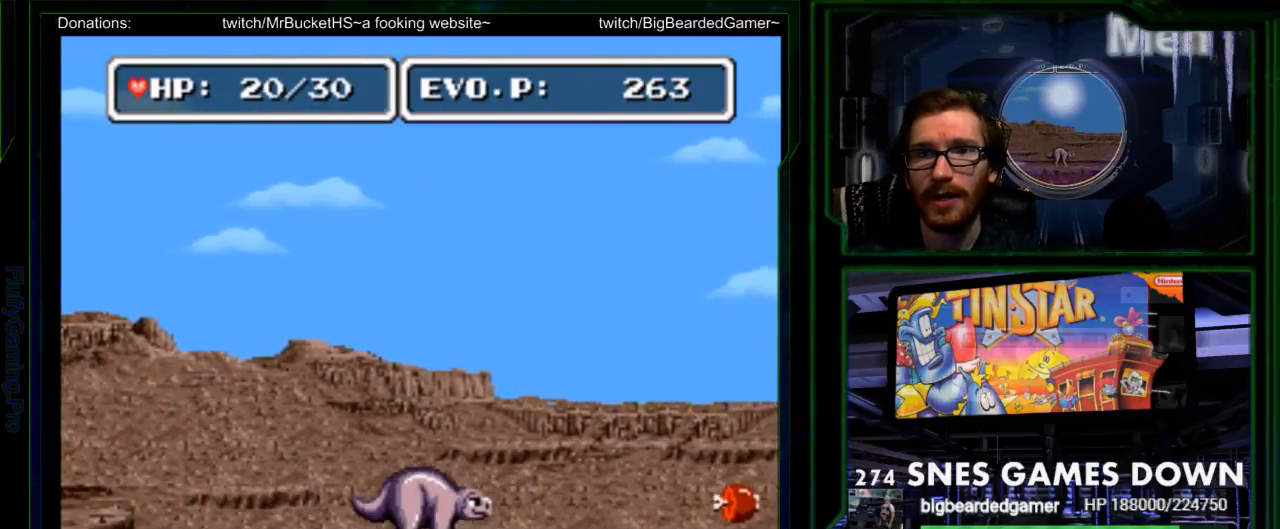
{"buttons": ["DPAD_RIGHT"], "events": [[167, "B", "down"], [267, "B", "up"]]}
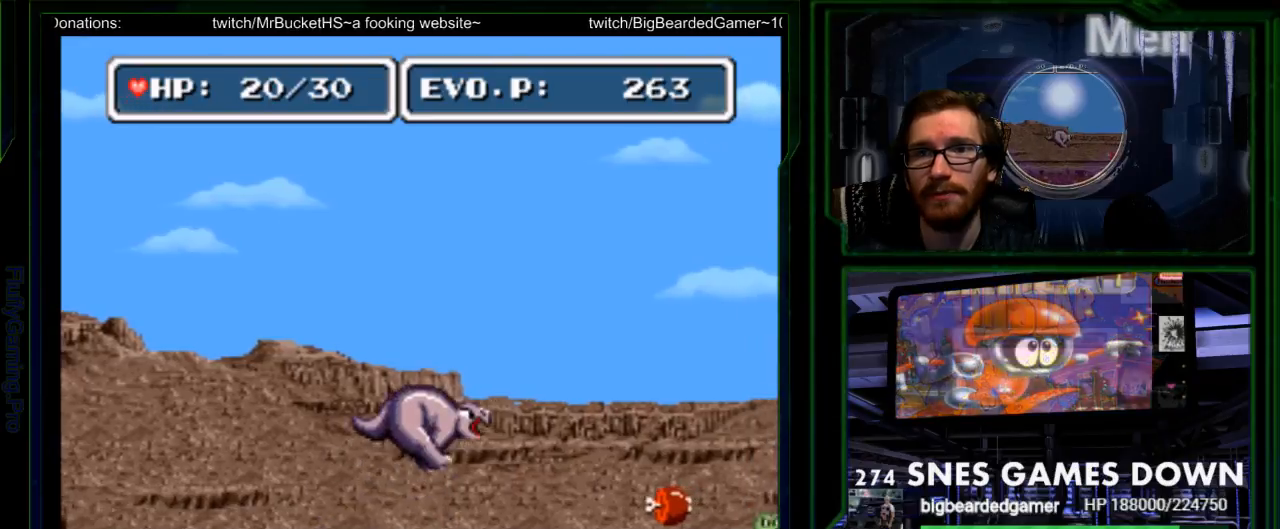
{"buttons": ["DPAD_RIGHT"], "events": []}
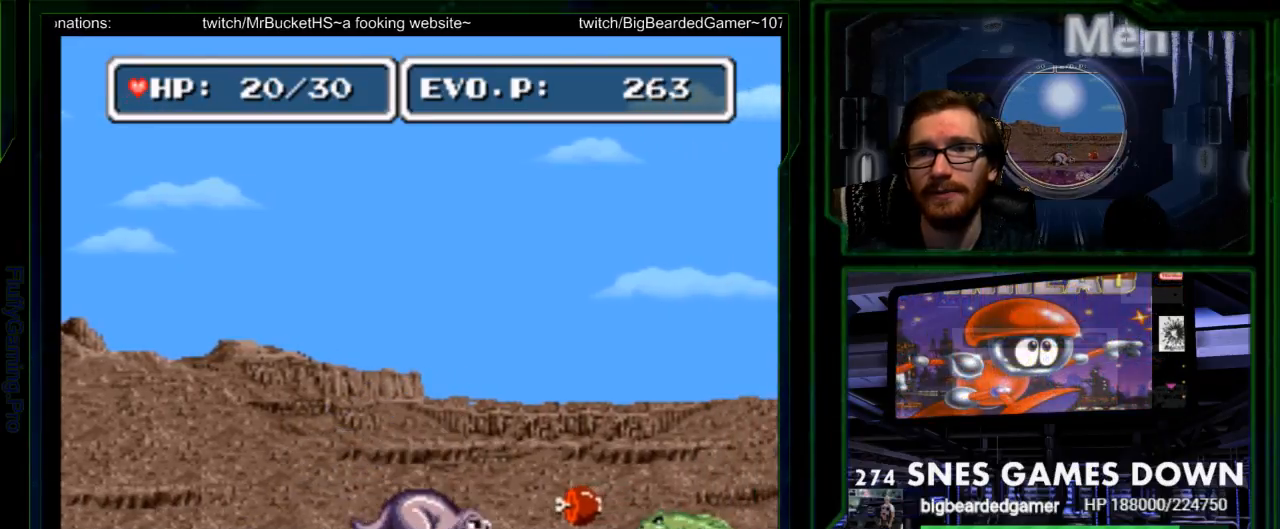
{"buttons": ["DPAD_RIGHT"], "events": [[133, "DPAD_RIGHT", "up"], [350, "DPAD_RIGHT", "down"]]}
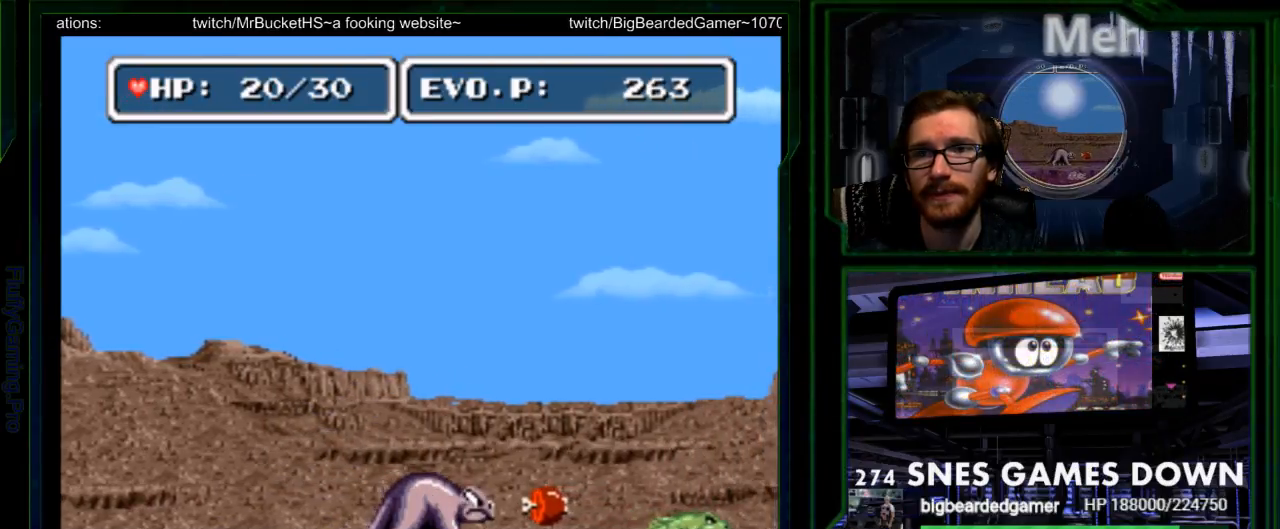
{"buttons": [], "events": [[17, "Y", "down"], [133, "Y", "up"], [233, "Y", "down"], [300, "DPAD_RIGHT", "up"], [367, "Y", "up"]]}
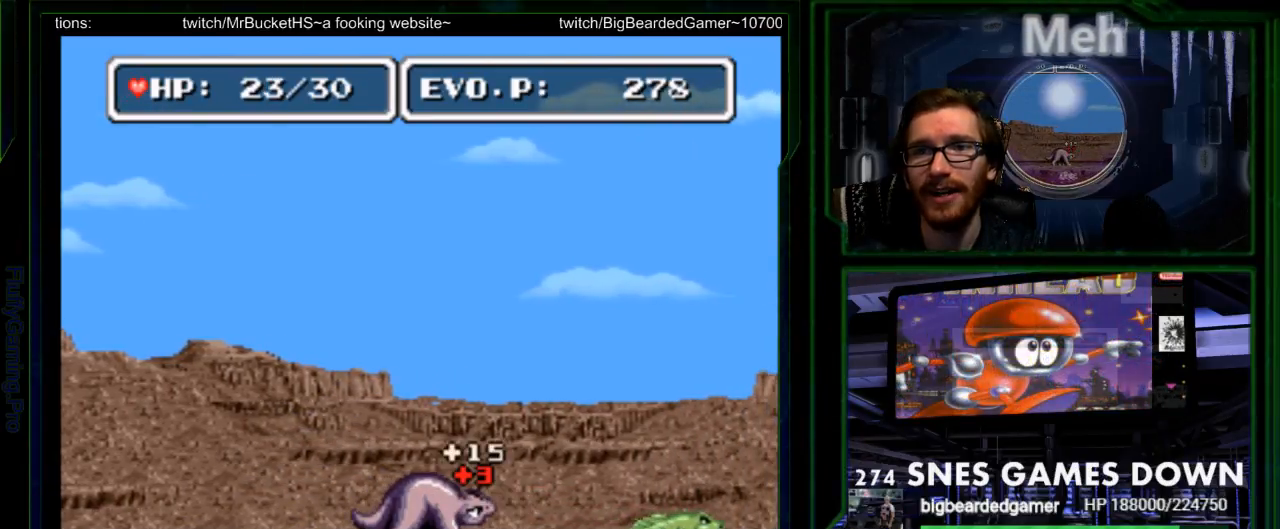
{"buttons": ["DPAD_RIGHT"], "events": [[117, "DPAD_RIGHT", "down"], [183, "DPAD_RIGHT", "up"], [250, "DPAD_RIGHT", "down"]]}
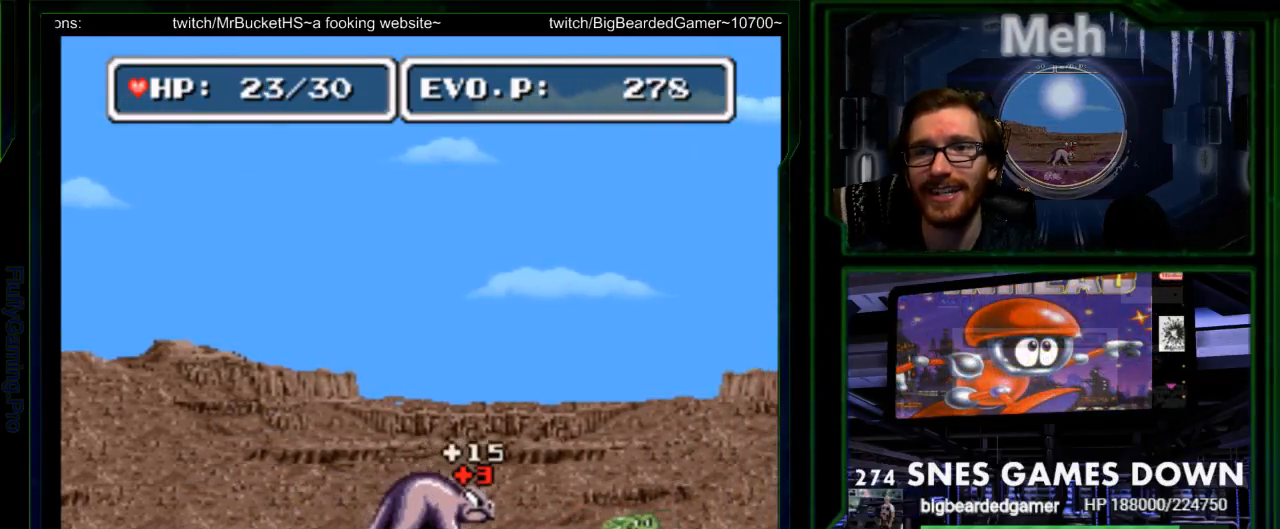
{"buttons": ["DPAD_RIGHT"], "events": [[67, "DPAD_LEFT", "down"], [217, "DPAD_DOWN", "down"], [233, "DPAD_LEFT", "up"], [333, "DPAD_DOWN", "up"]]}
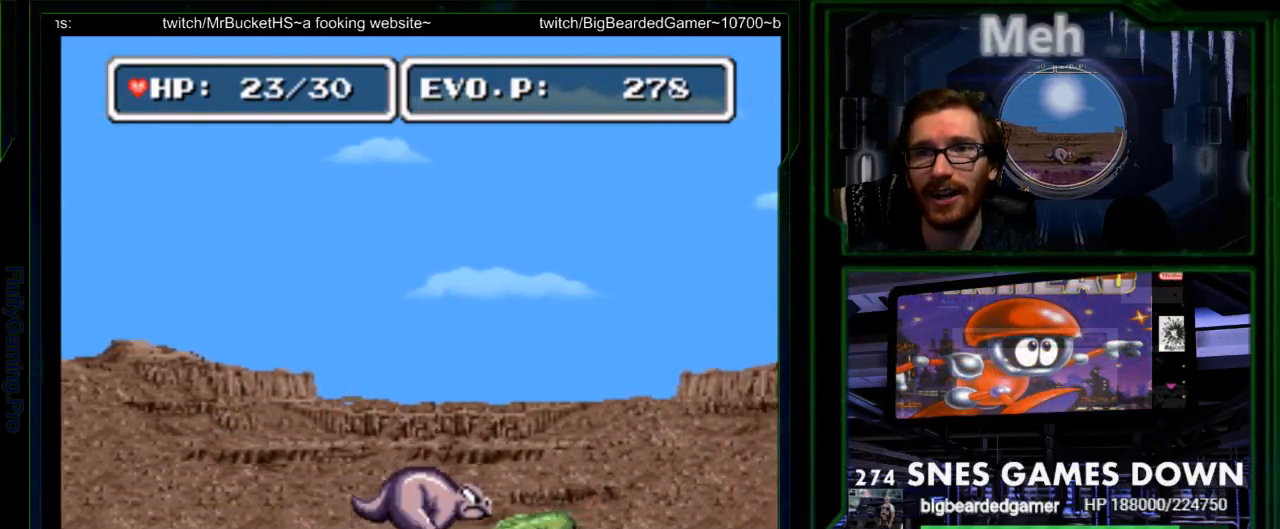
{"buttons": [], "events": [[33, "Y", "down"], [150, "Y", "up"], [183, "Y", "down"], [217, "DPAD_RIGHT", "up"], [317, "Y", "up"], [350, "Y", "down"], [467, "Y", "up"]]}